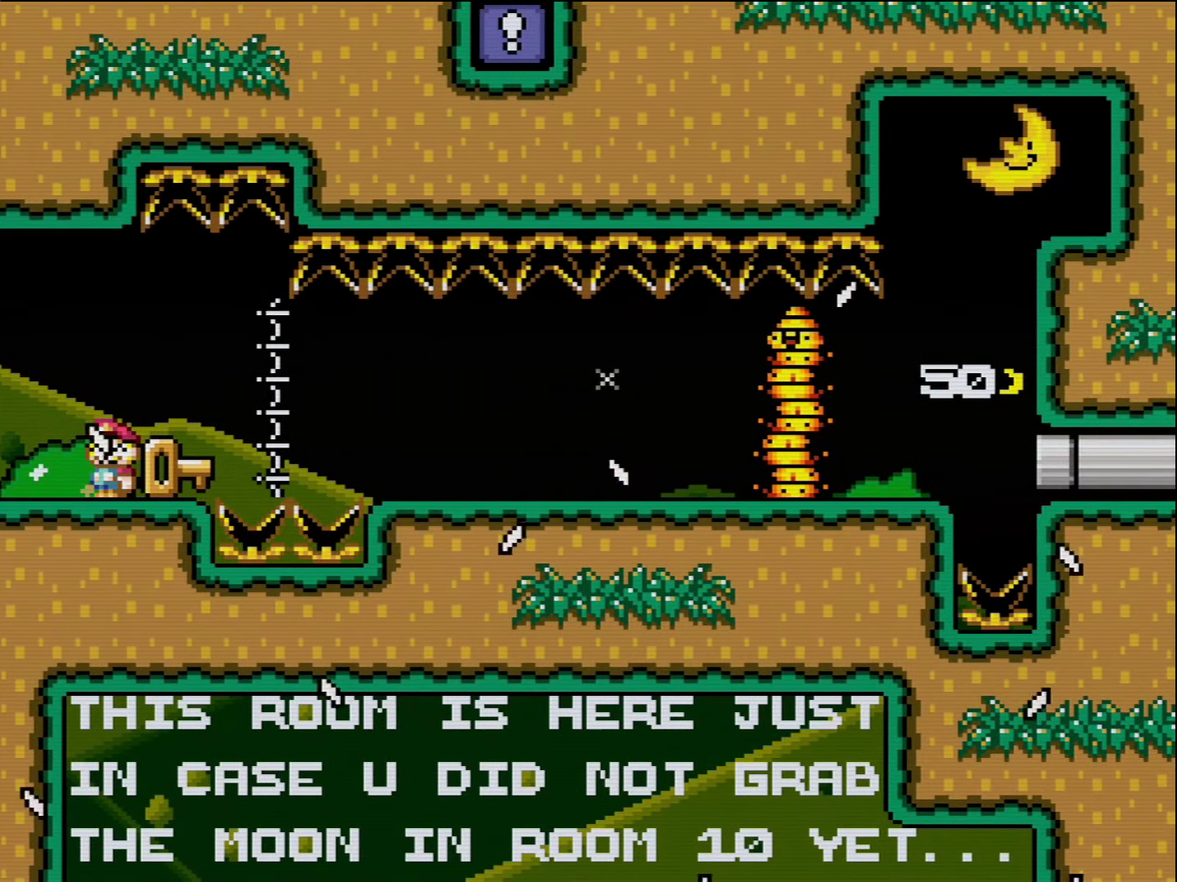
Gameplay with a controller (Nintendo layout); each line is a JSON object with the inputs held at the frame after it. "events" lists button and stick changes between this image and that frame as [ms after this image, input, new state], when the widget could be followed in between. Not read: L3 R3.
{"buttons": [], "events": [[84, "Y", "down"], [484, "Y", "up"]]}
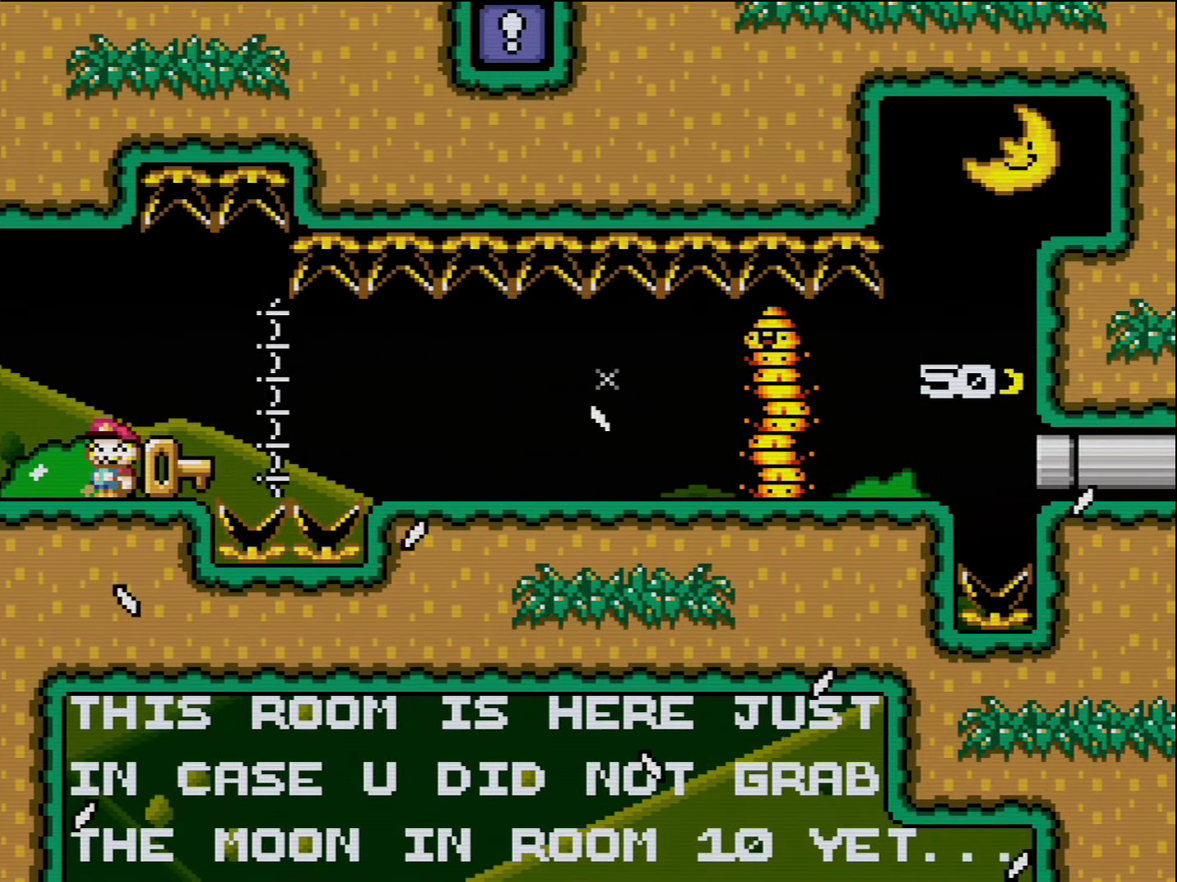
{"buttons": ["Y"], "events": [[266, "Y", "down"]]}
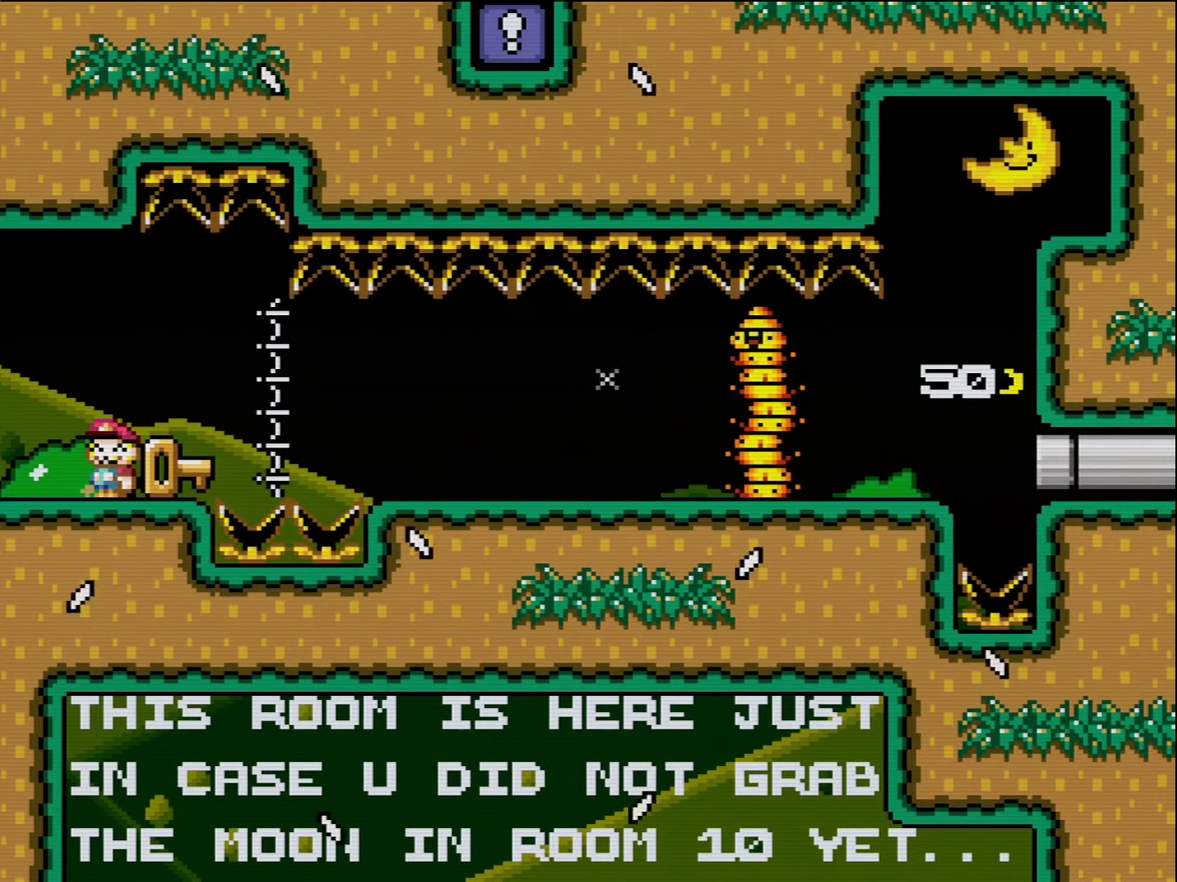
{"buttons": ["Y"], "events": []}
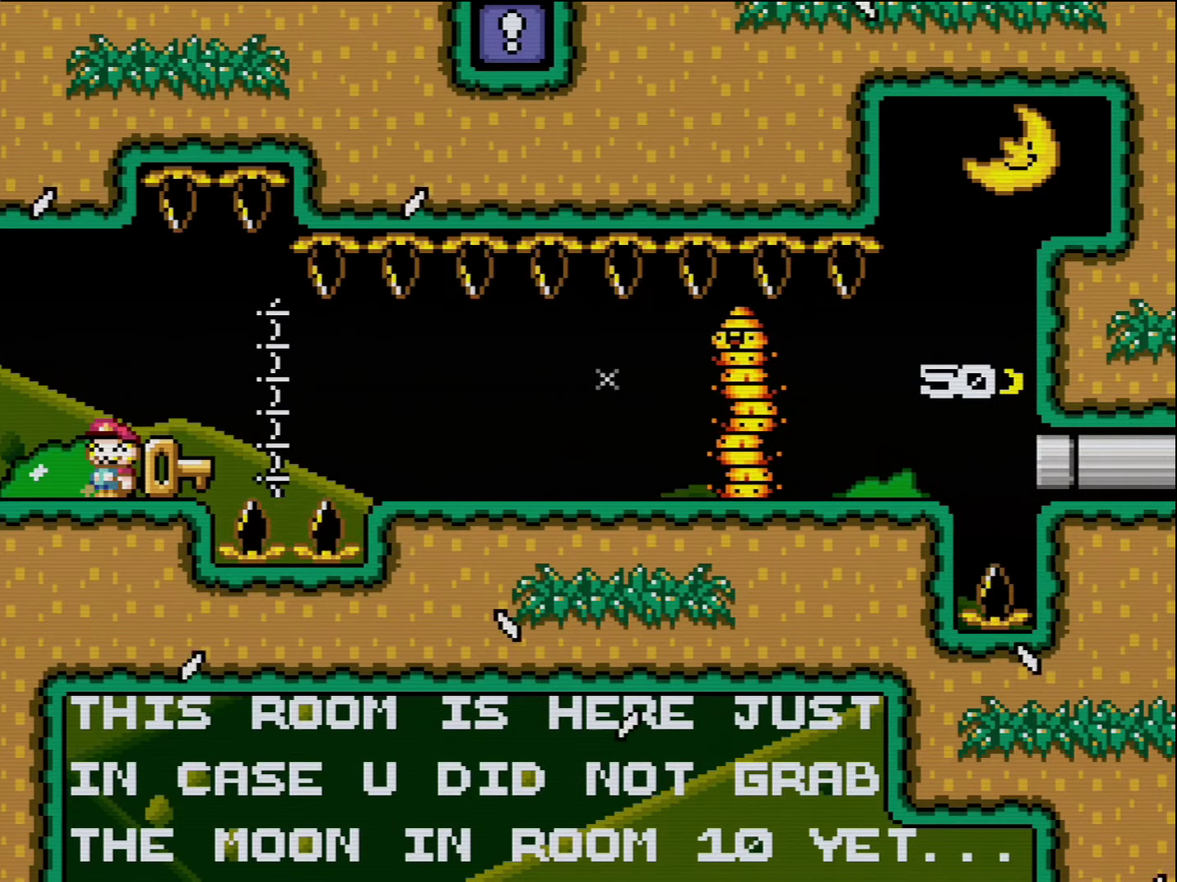
{"buttons": [], "events": [[450, "Y", "up"]]}
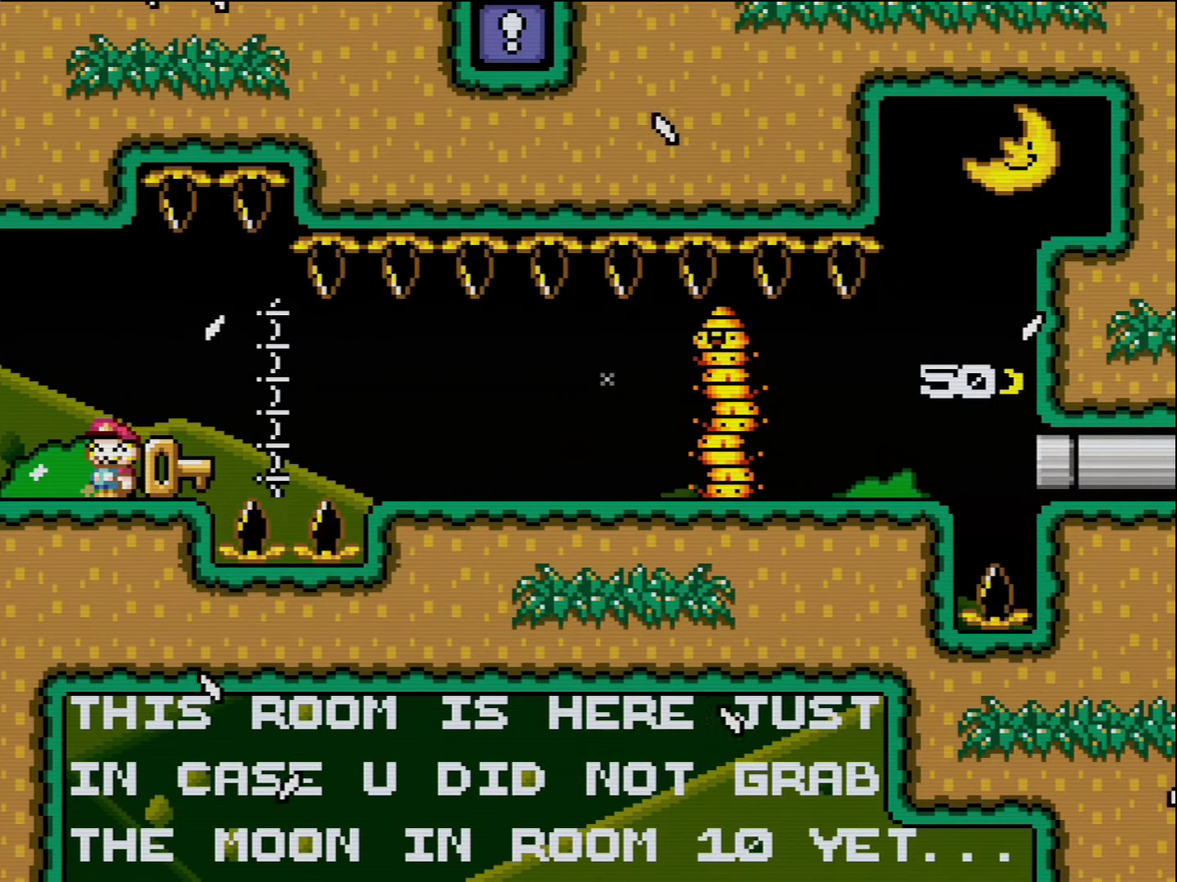
{"buttons": [], "events": []}
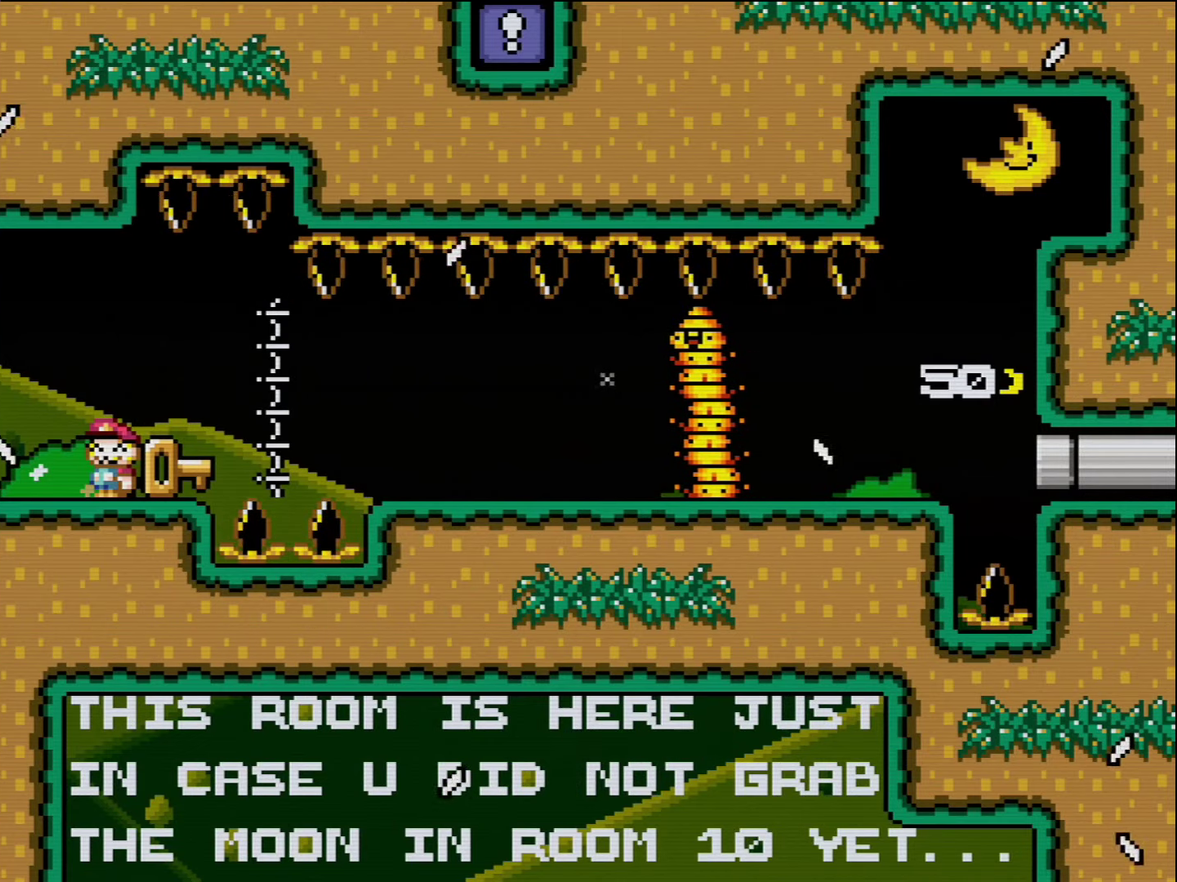
{"buttons": [], "events": []}
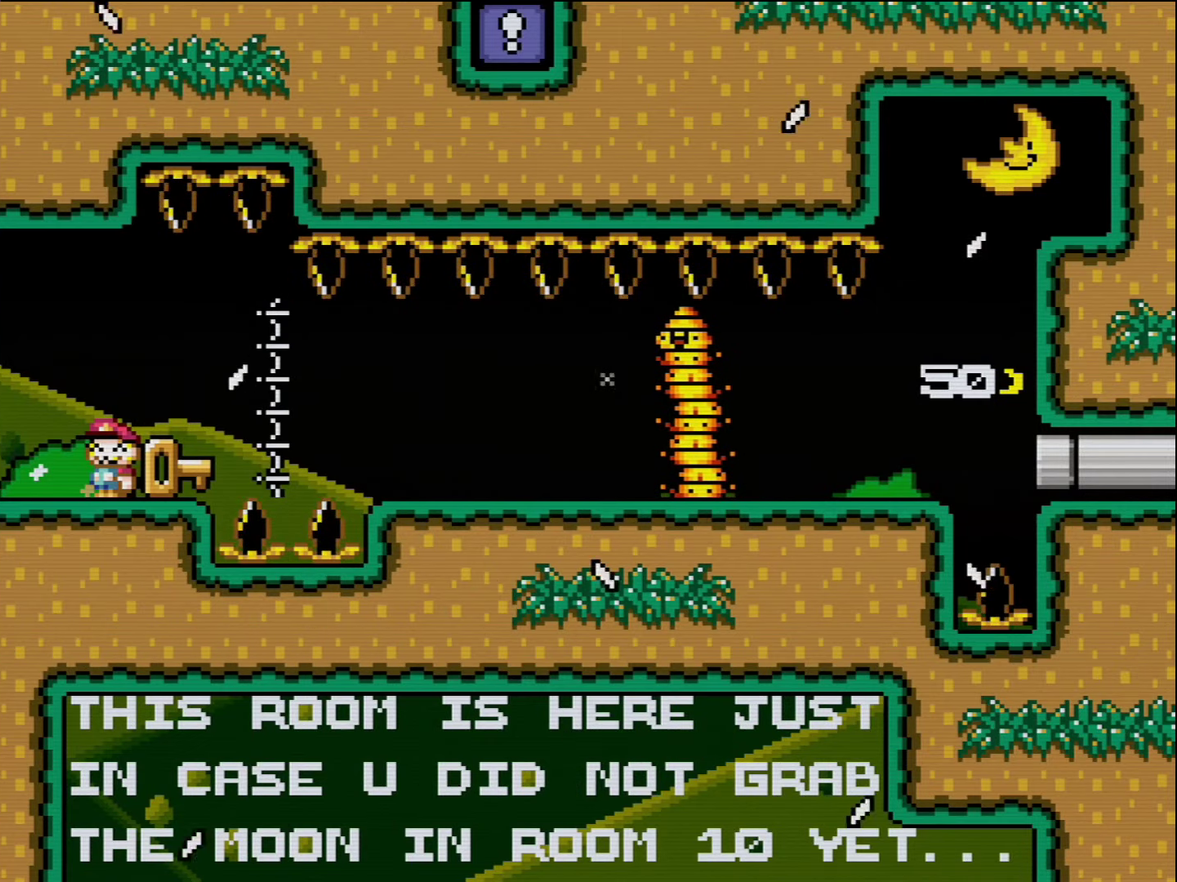
{"buttons": [], "events": []}
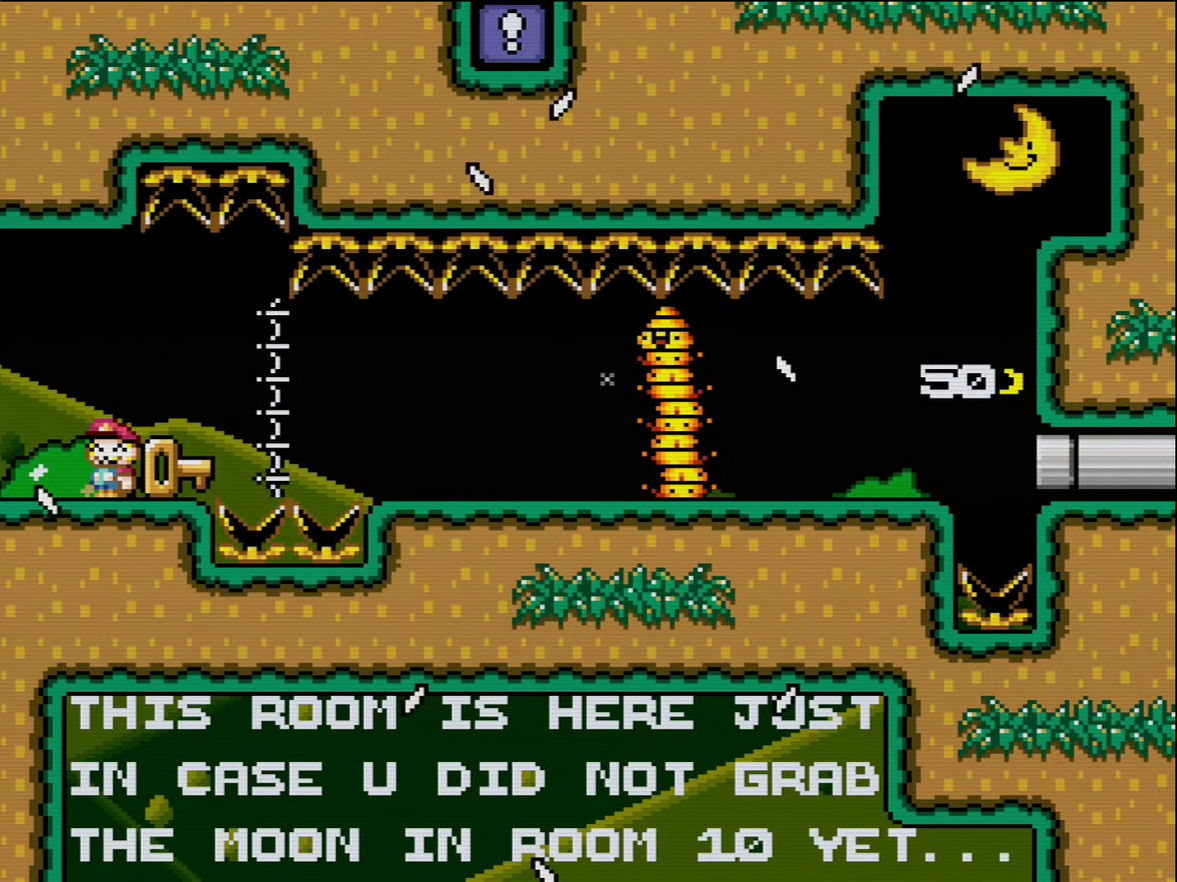
{"buttons": [], "events": []}
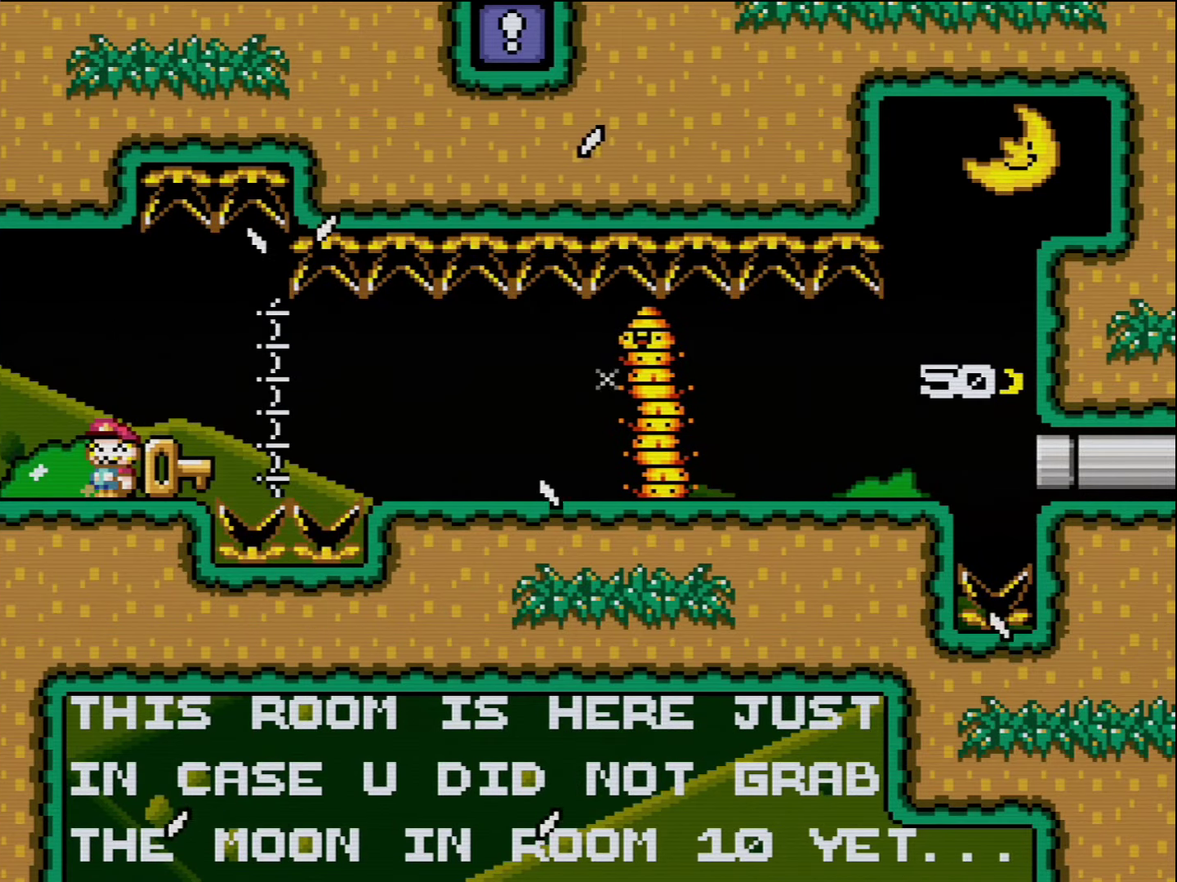
{"buttons": [], "events": []}
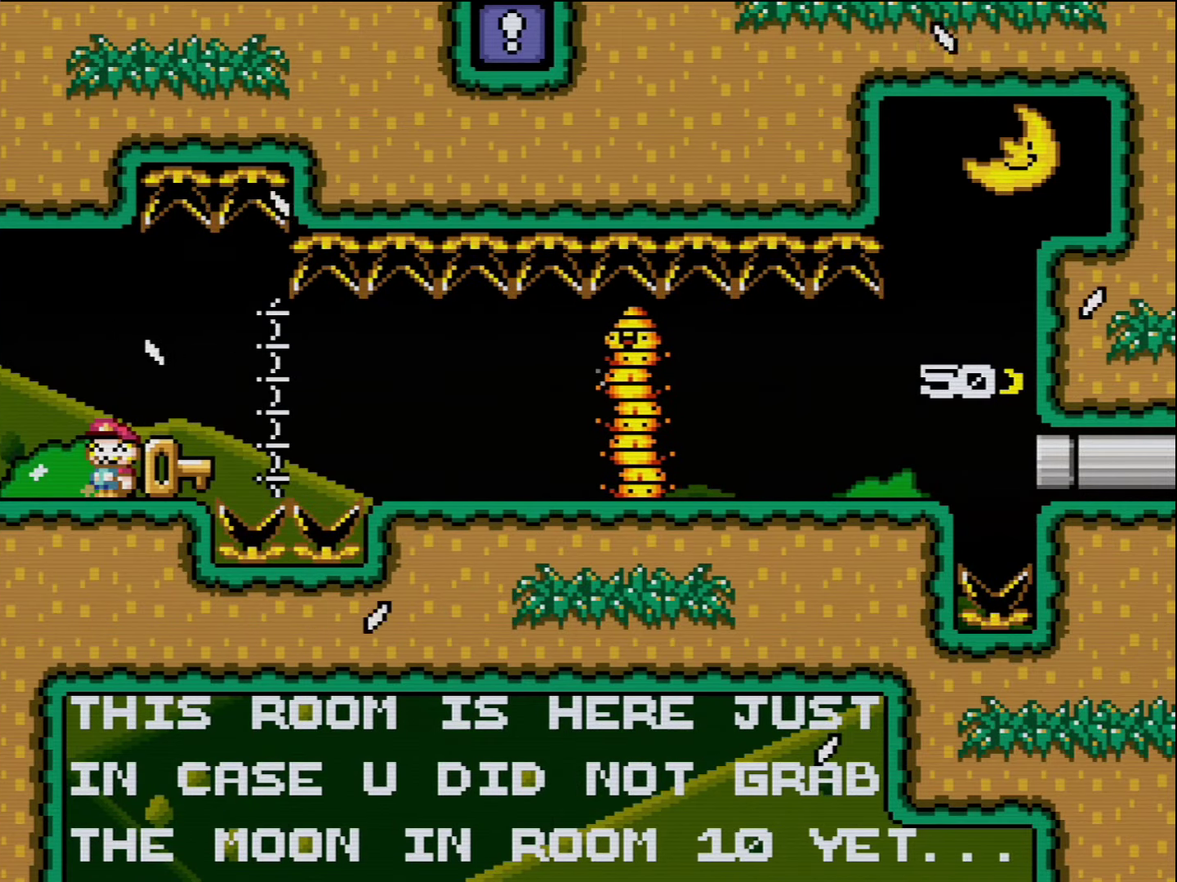
{"buttons": [], "events": []}
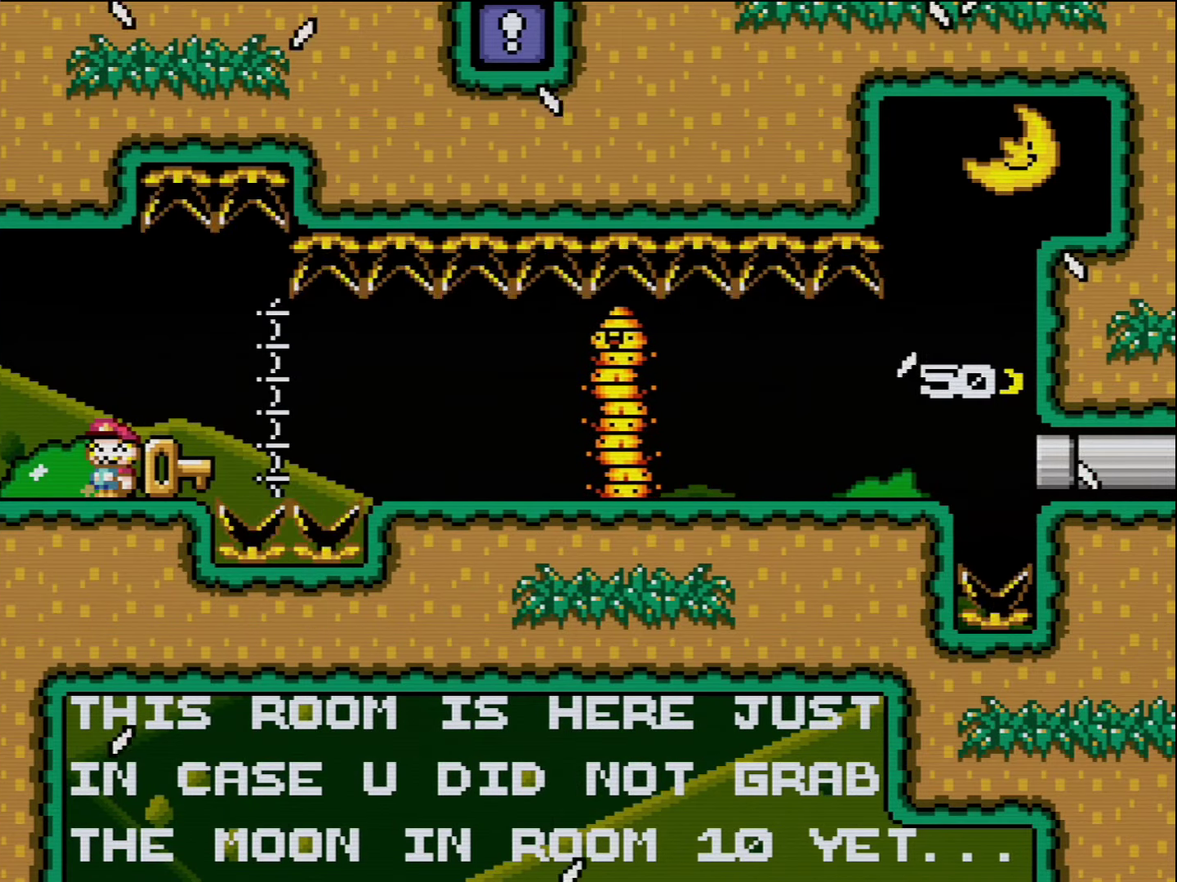
{"buttons": ["Y"], "events": [[400, "Y", "down"]]}
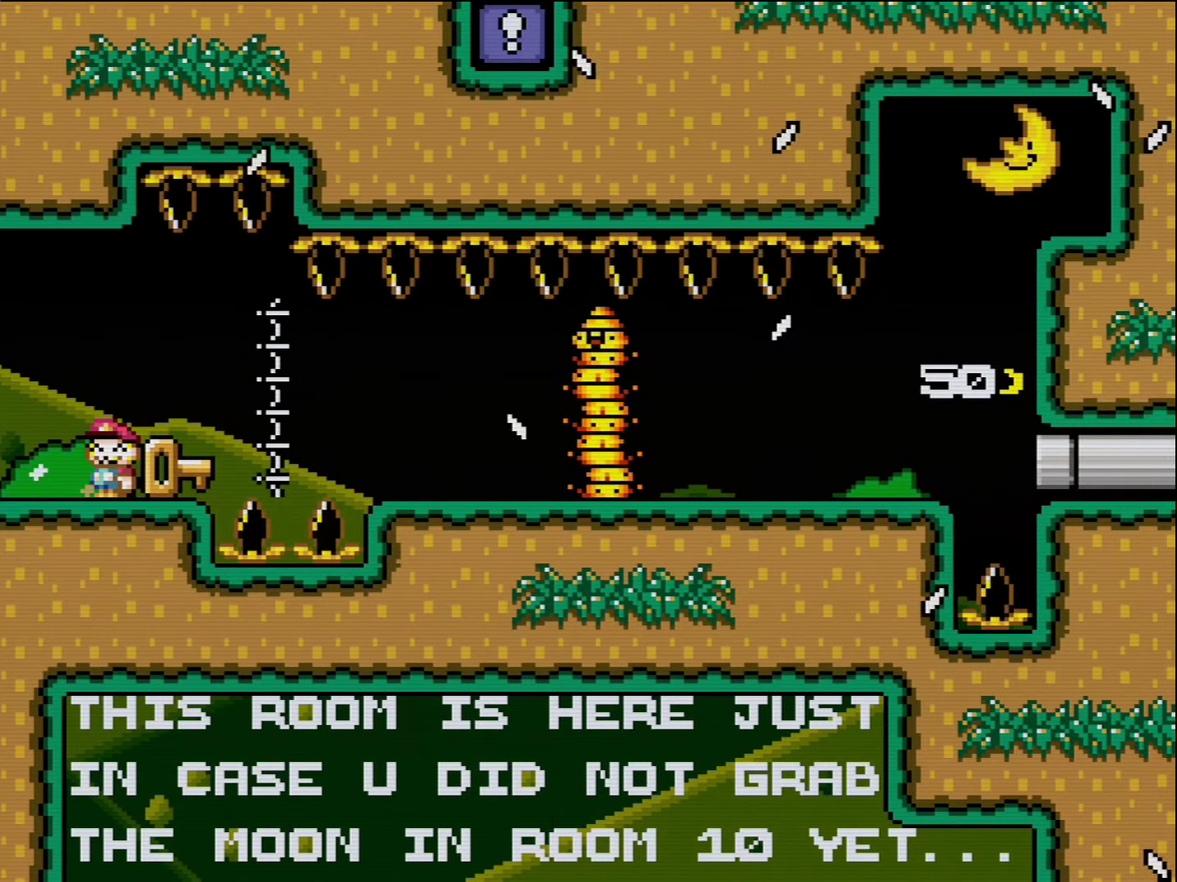
{"buttons": ["Y"], "events": [[367, "DPAD_RIGHT", "down"], [483, "DPAD_RIGHT", "up"]]}
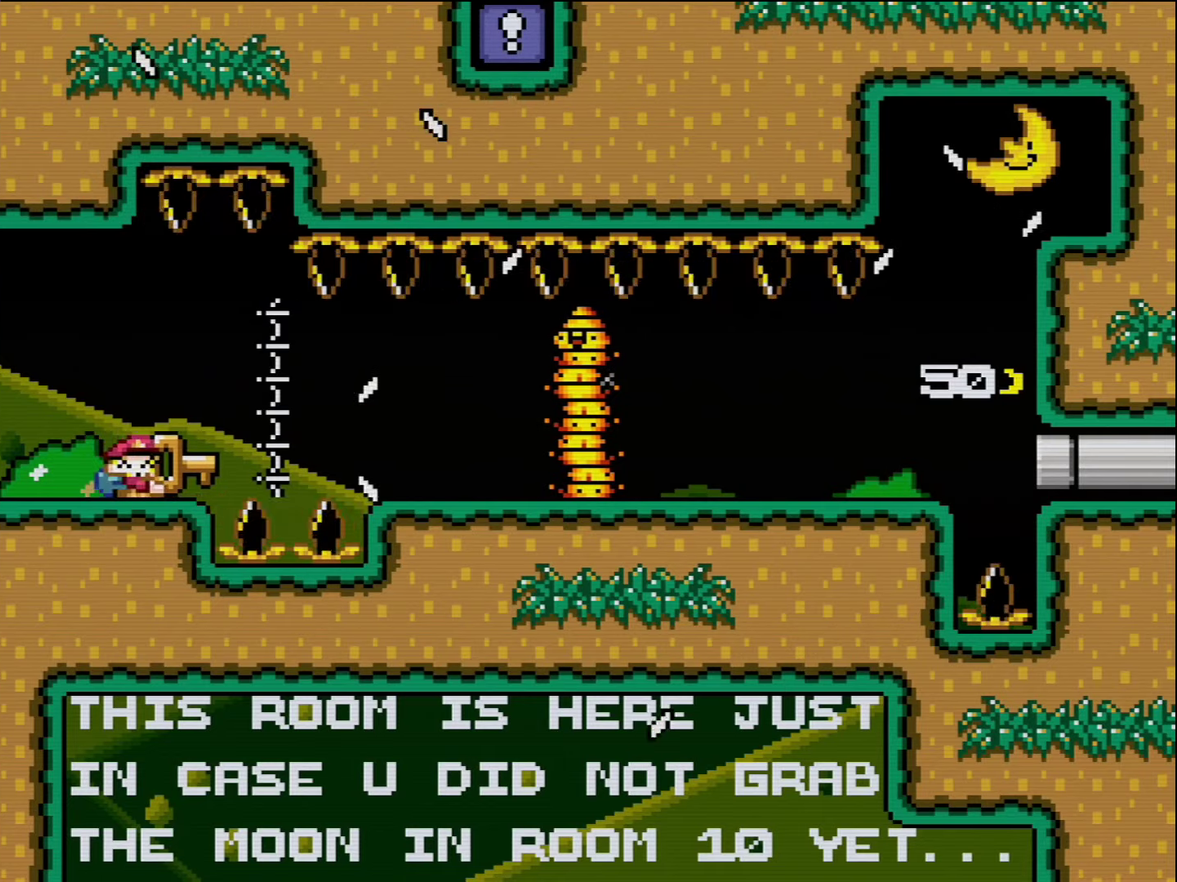
{"buttons": ["Y"], "events": [[200, "DPAD_LEFT", "down"], [417, "DPAD_LEFT", "up"]]}
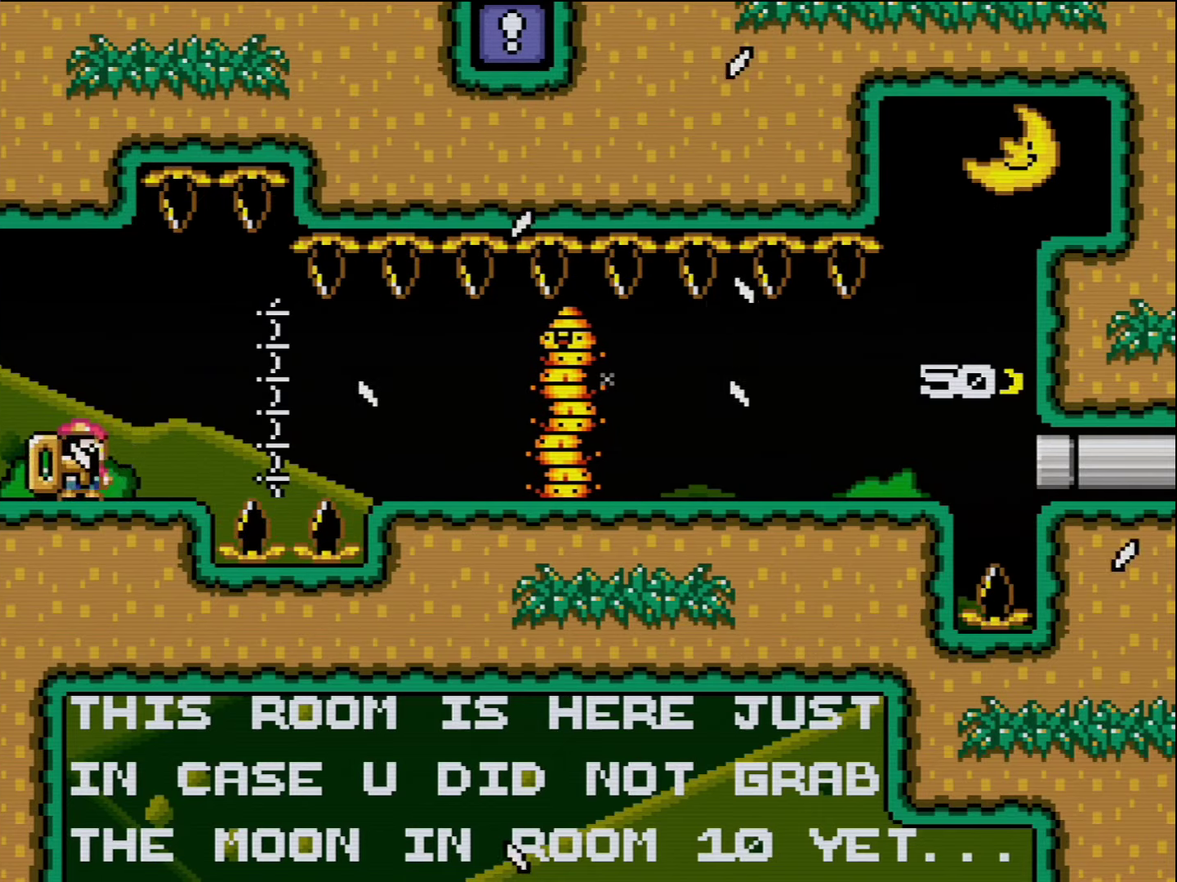
{"buttons": ["Y", "DPAD_RIGHT"], "events": [[17, "DPAD_RIGHT", "down"], [150, "DPAD_RIGHT", "up"], [267, "DPAD_LEFT", "down"], [417, "DPAD_LEFT", "up"], [483, "DPAD_RIGHT", "down"]]}
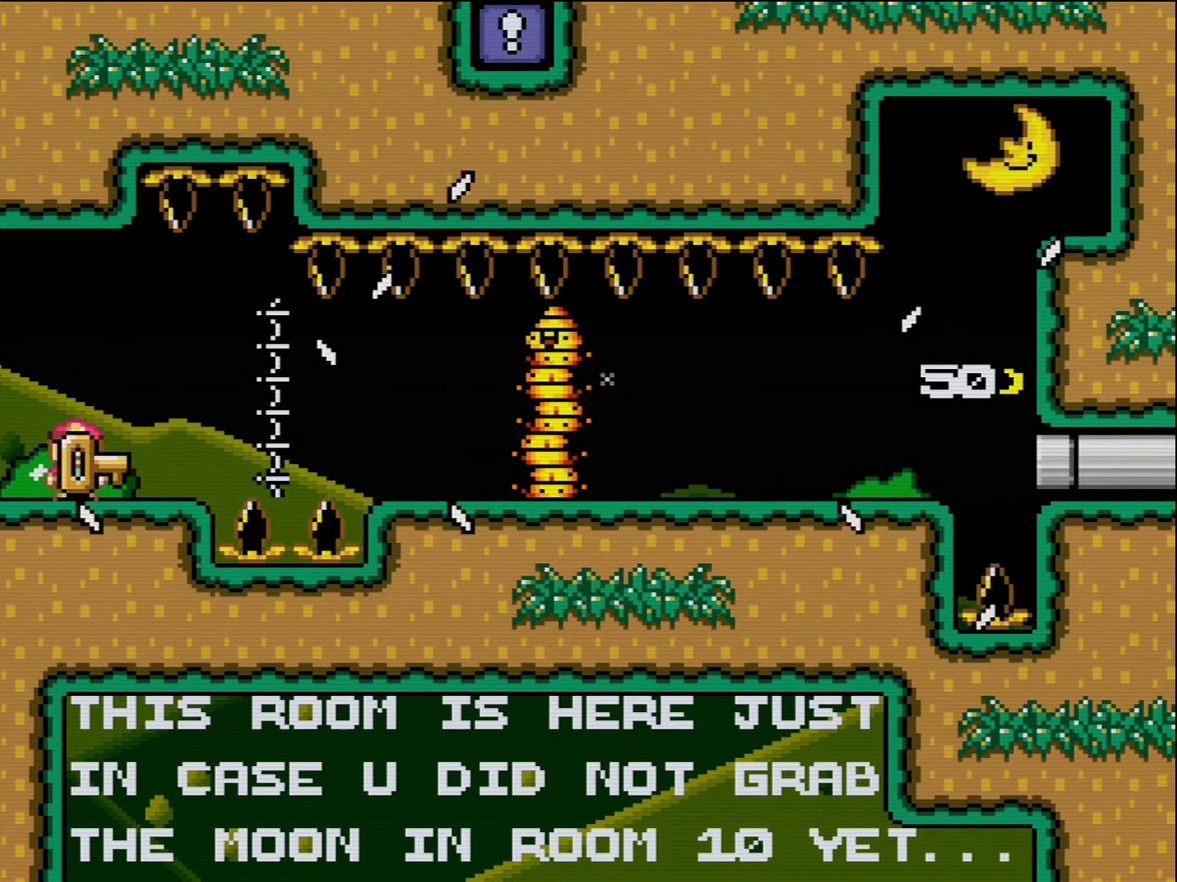
{"buttons": ["Y"], "events": [[83, "DPAD_RIGHT", "up"]]}
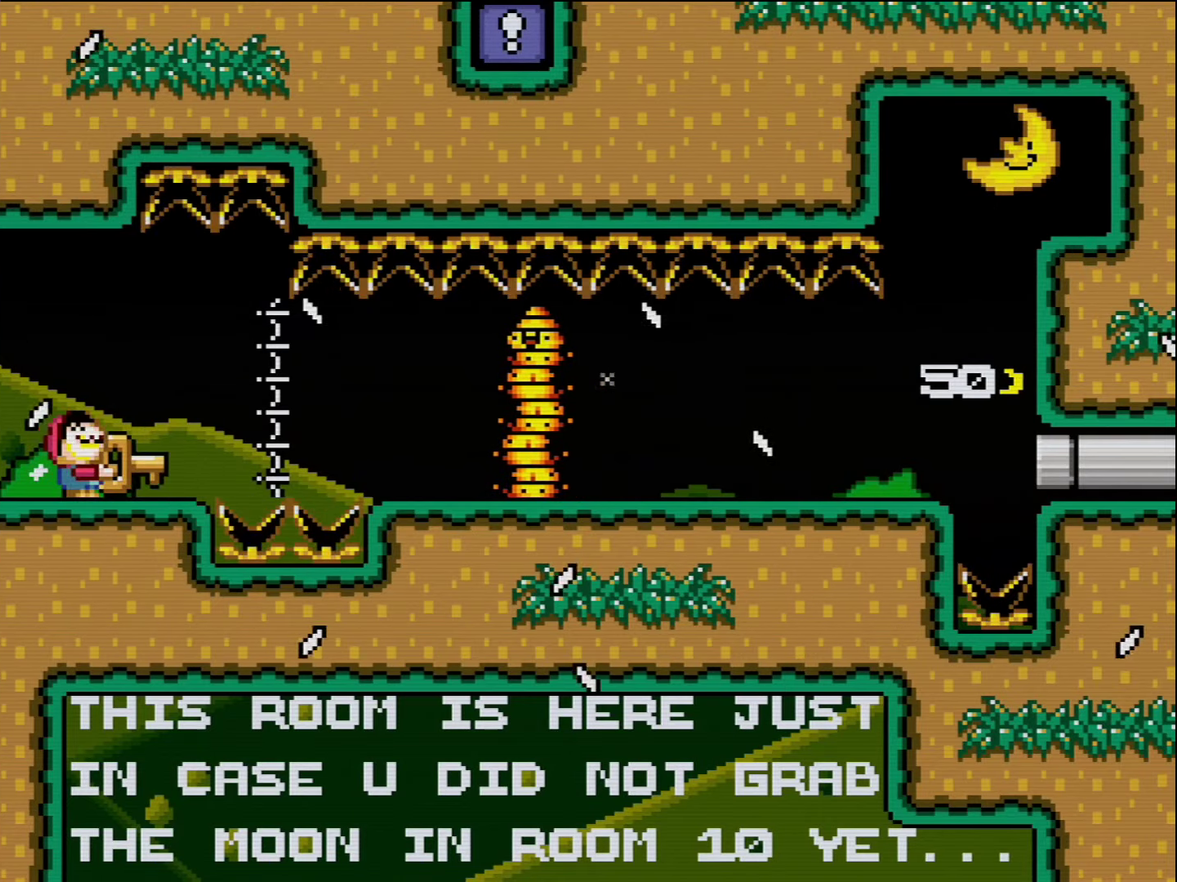
{"buttons": ["DPAD_UP"], "events": [[17, "DPAD_UP", "down"], [450, "Y", "up"]]}
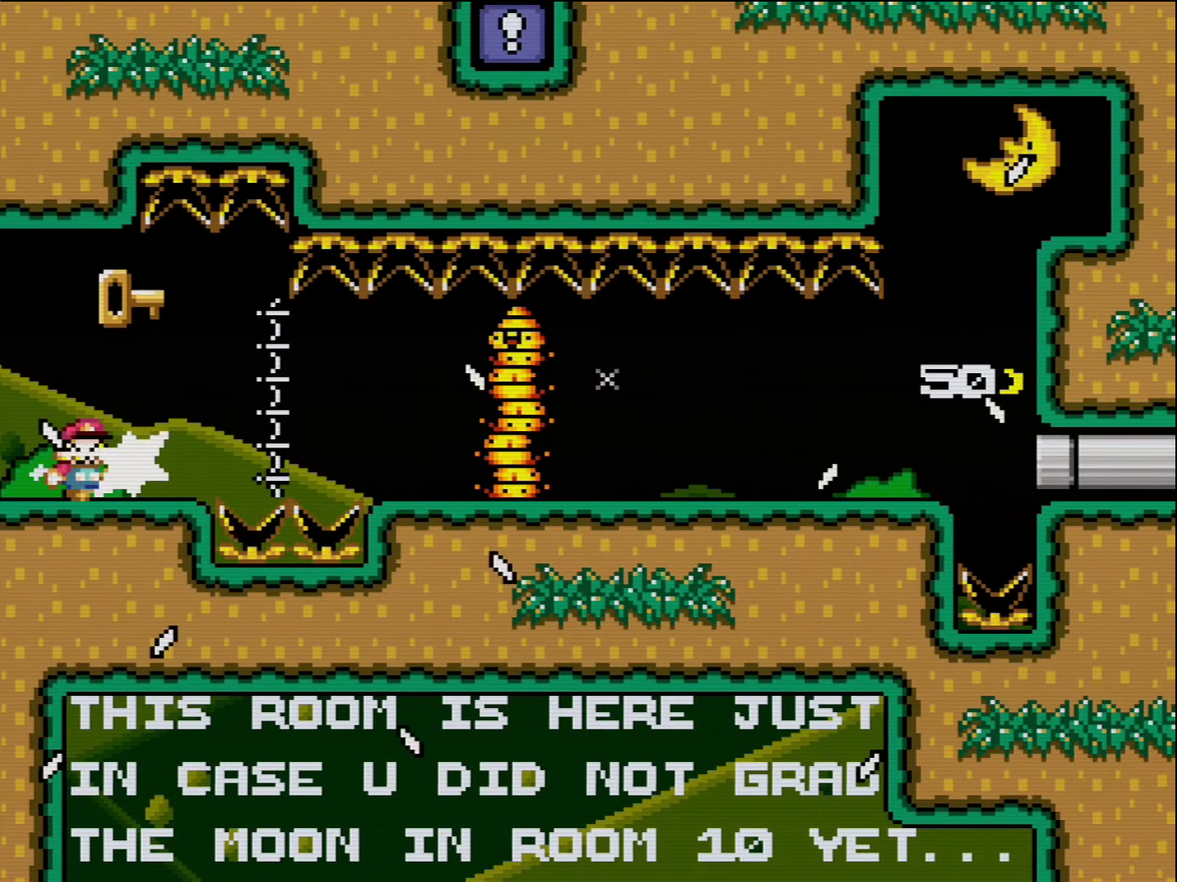
{"buttons": ["Y", "DPAD_UP"], "events": [[50, "Y", "down"]]}
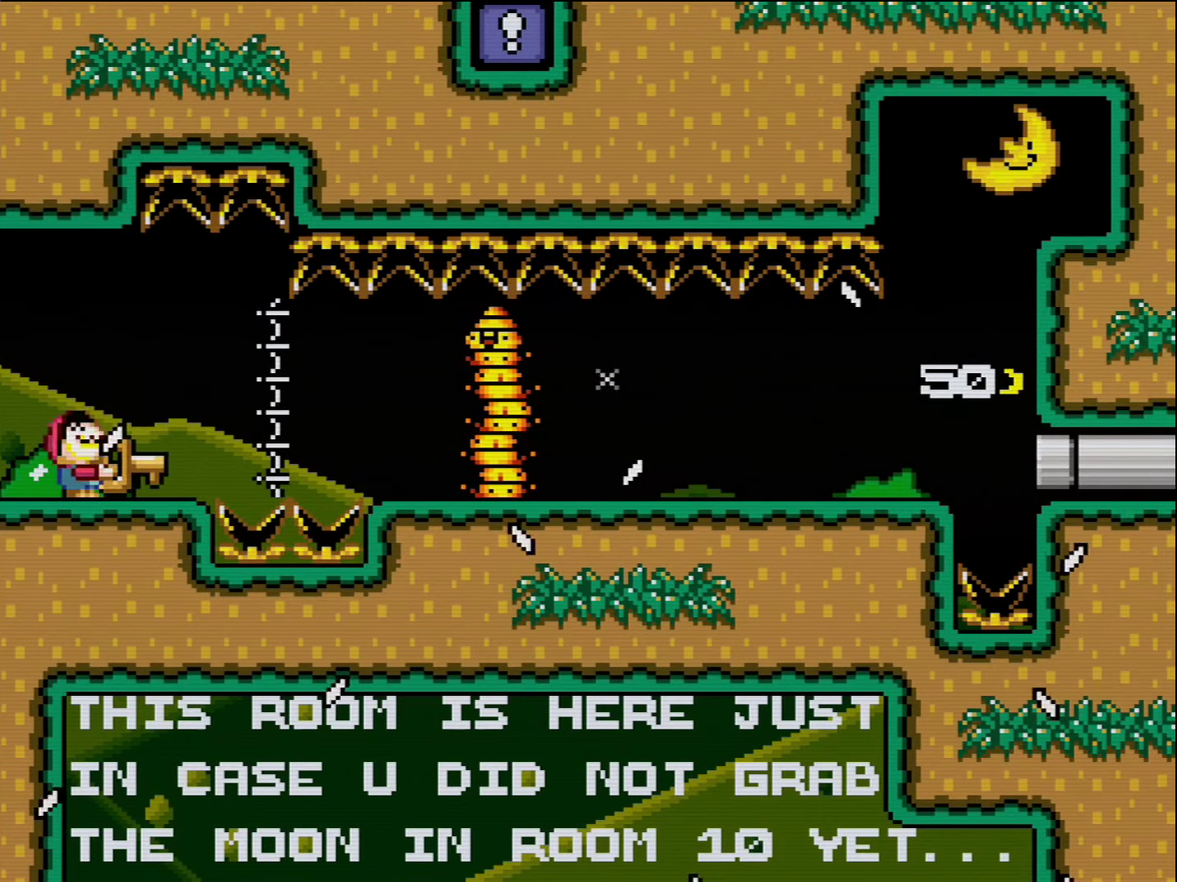
{"buttons": ["Y", "DPAD_UP"], "events": [[83, "Y", "up"], [200, "Y", "down"]]}
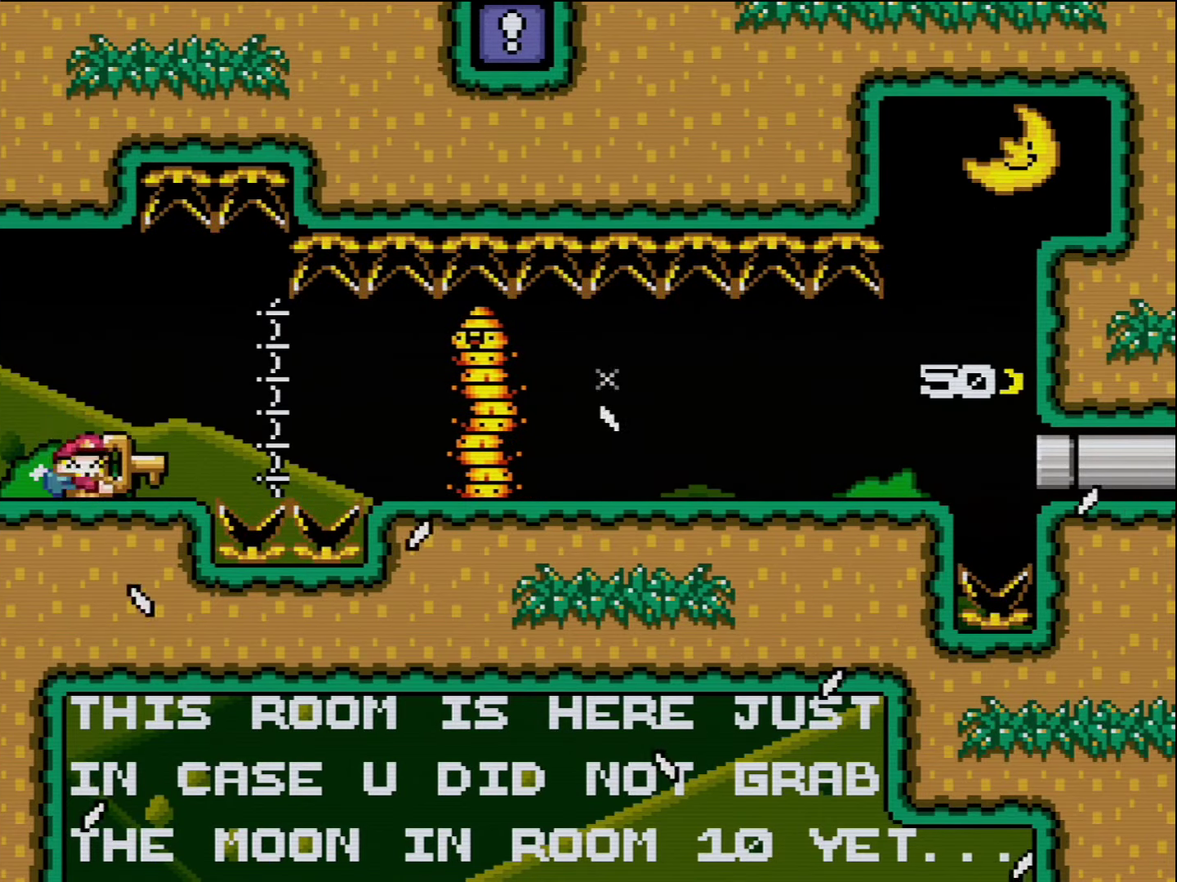
{"buttons": ["Y", "DPAD_UP"], "events": [[200, "Y", "up"], [367, "Y", "down"]]}
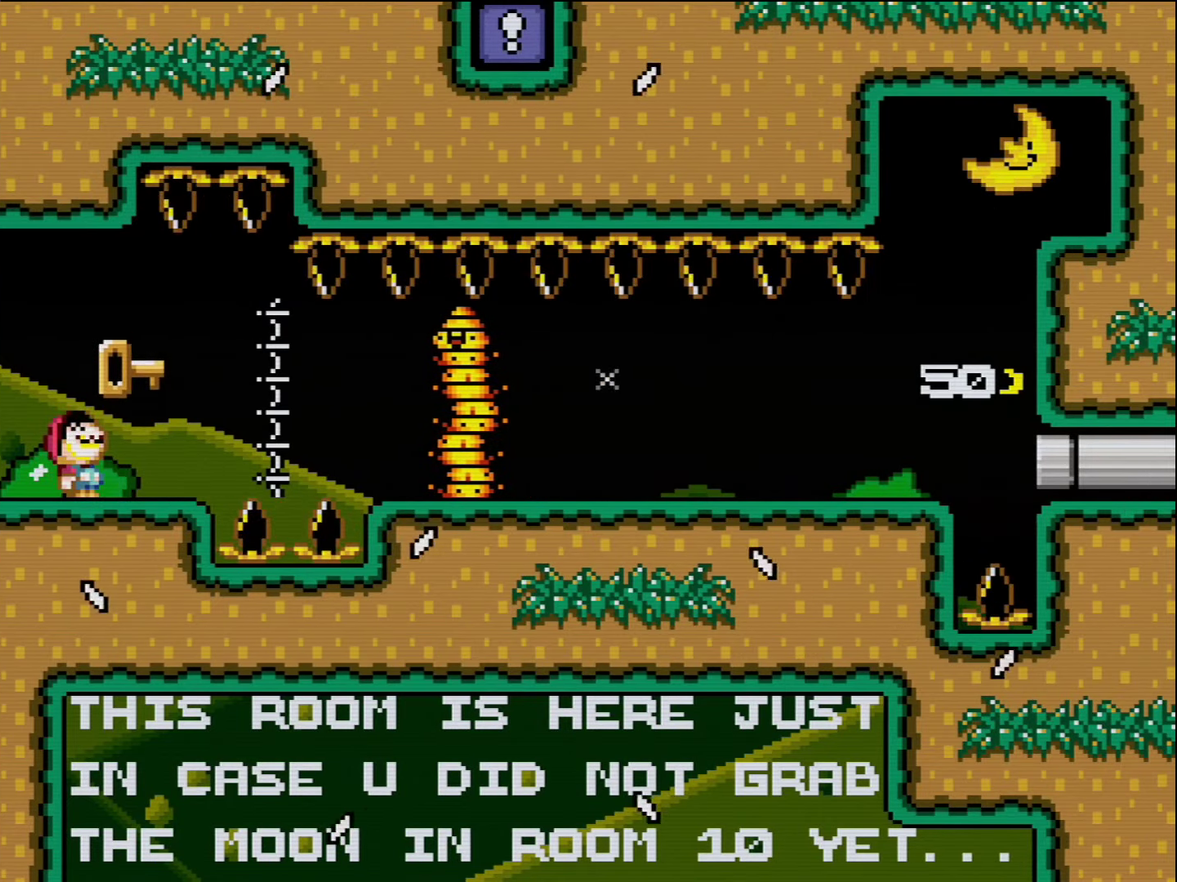
{"buttons": ["Y", "DPAD_UP"], "events": [[300, "Y", "up"], [483, "Y", "down"]]}
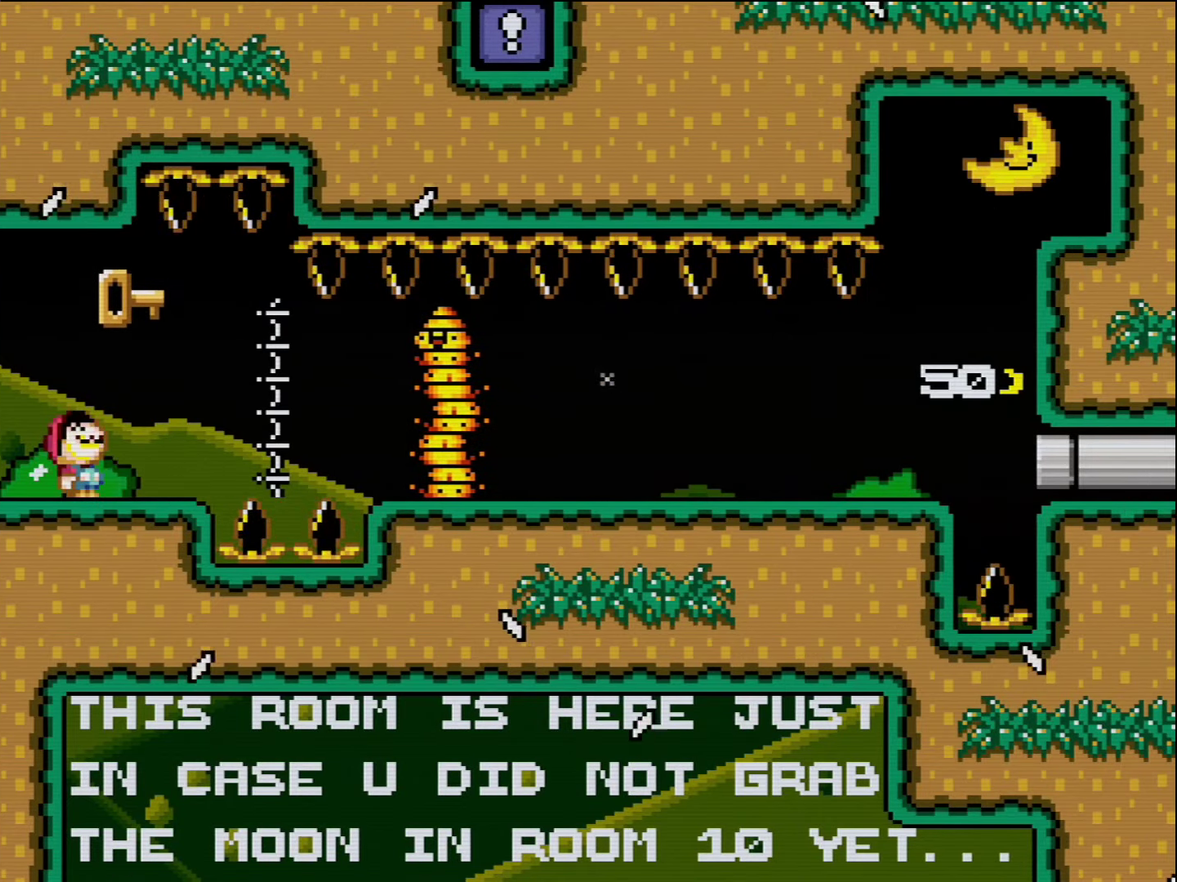
{"buttons": ["DPAD_UP"], "events": [[417, "Y", "up"]]}
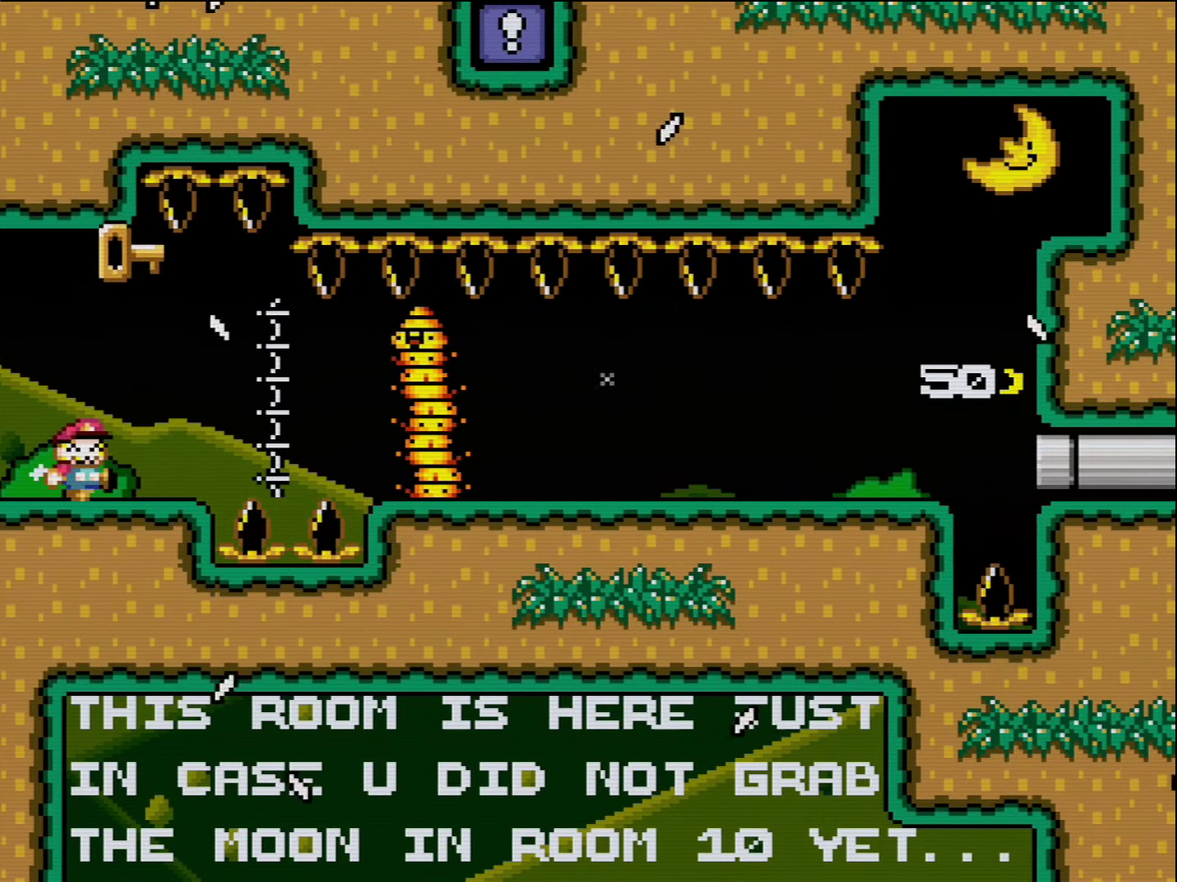
{"buttons": ["Y", "DPAD_UP"], "events": [[150, "Y", "down"]]}
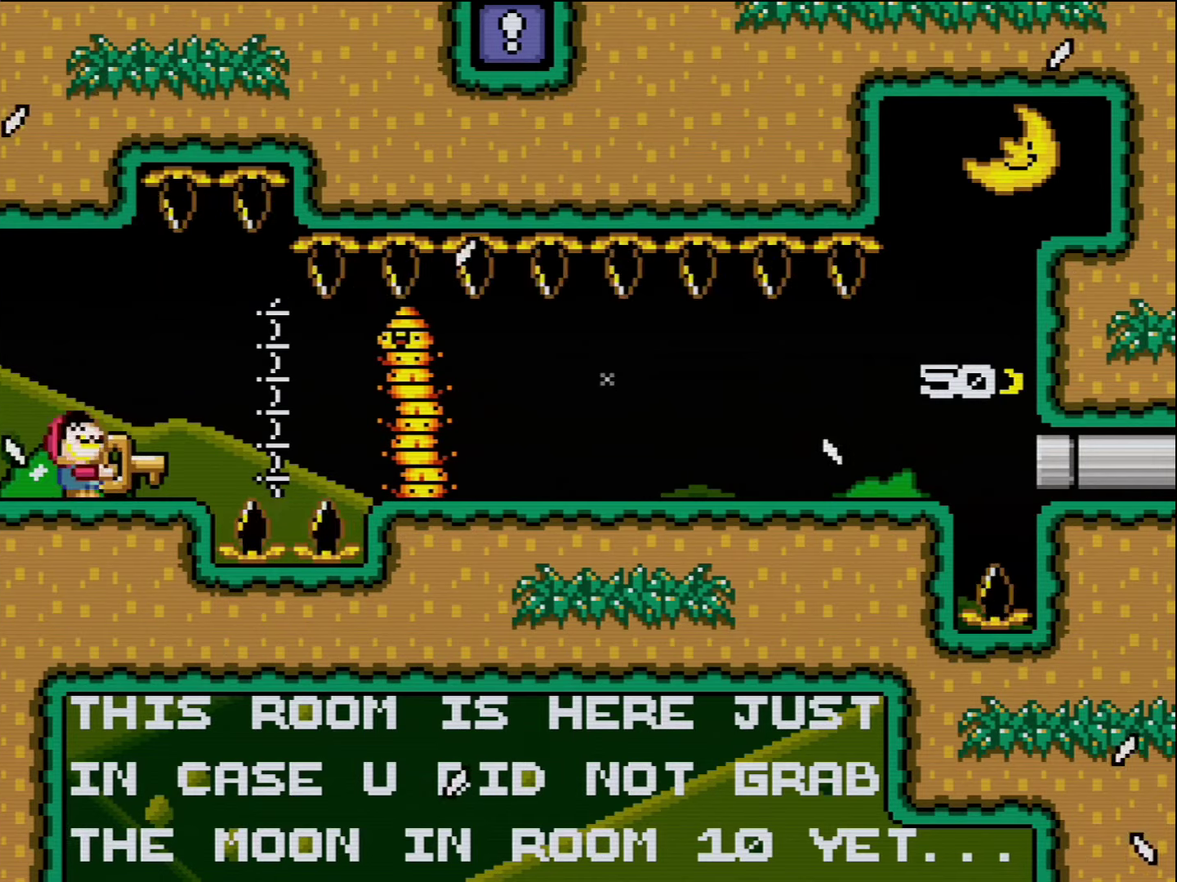
{"buttons": ["Y", "DPAD_UP"], "events": [[134, "Y", "up"], [367, "Y", "down"]]}
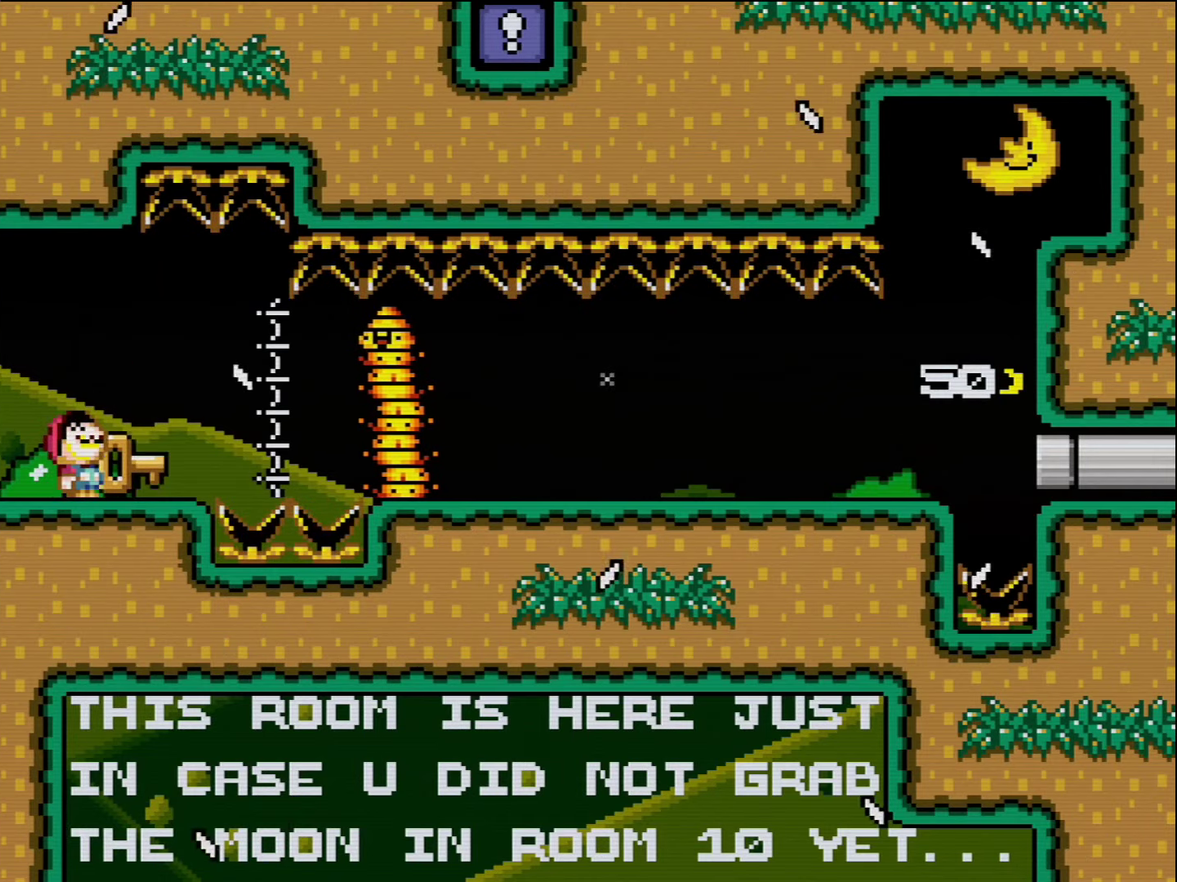
{"buttons": ["Y", "DPAD_UP"], "events": []}
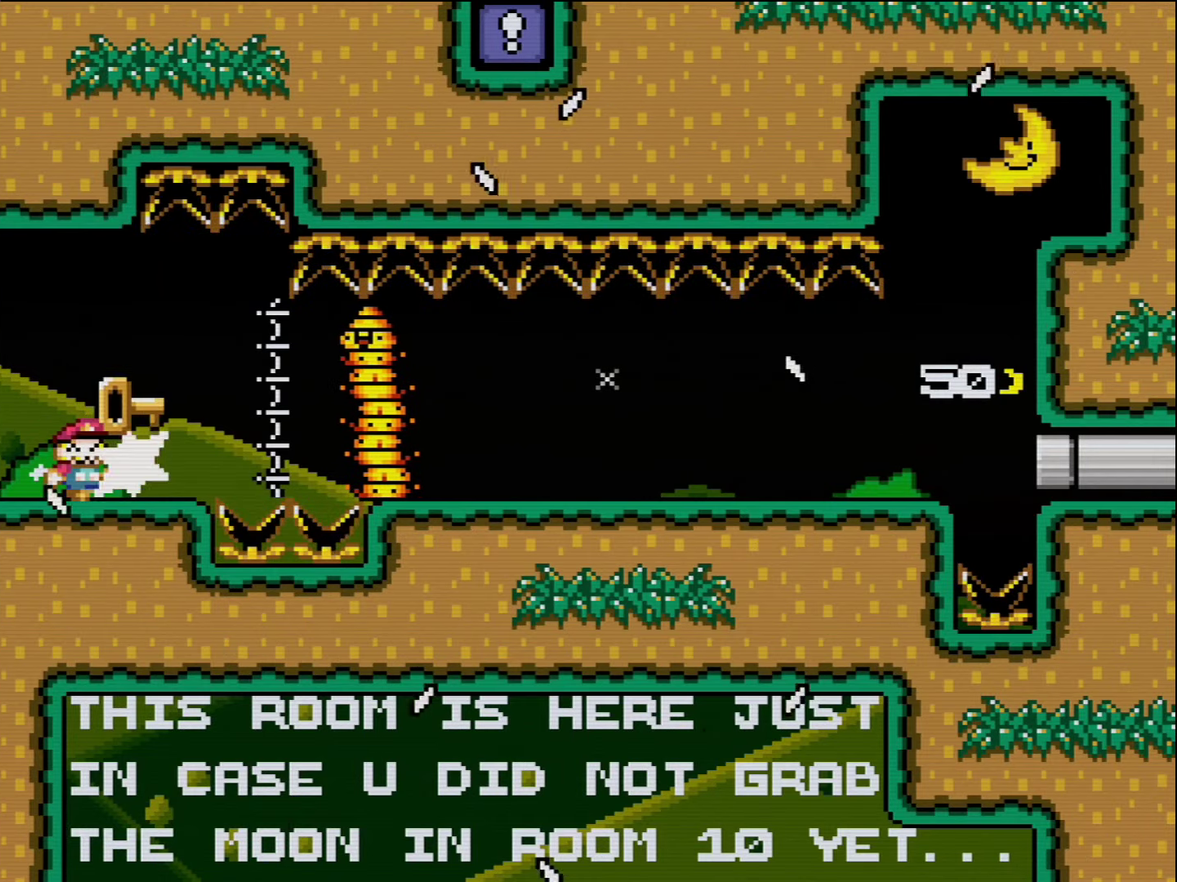
{"buttons": ["Y", "DPAD_UP"], "events": [[17, "Y", "up"], [200, "Y", "down"]]}
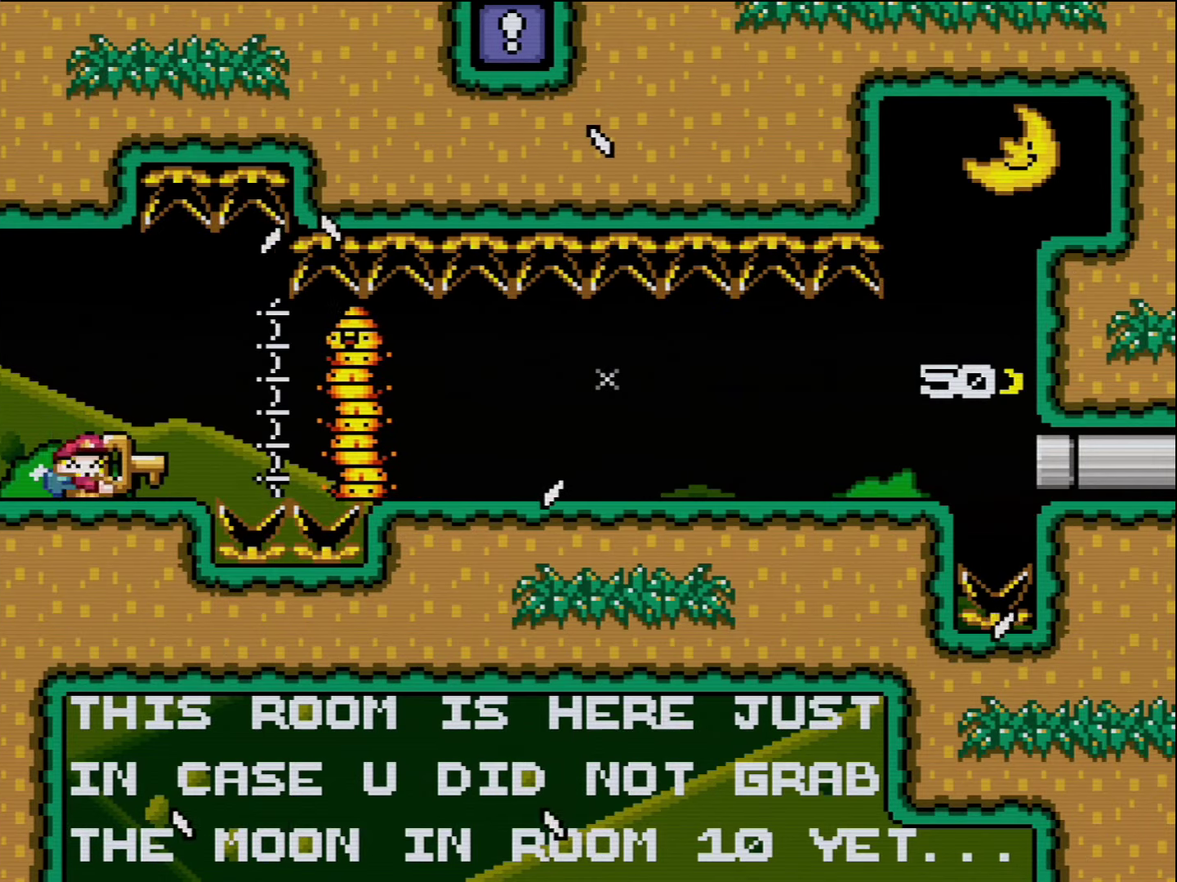
{"buttons": ["Y", "DPAD_UP"], "events": []}
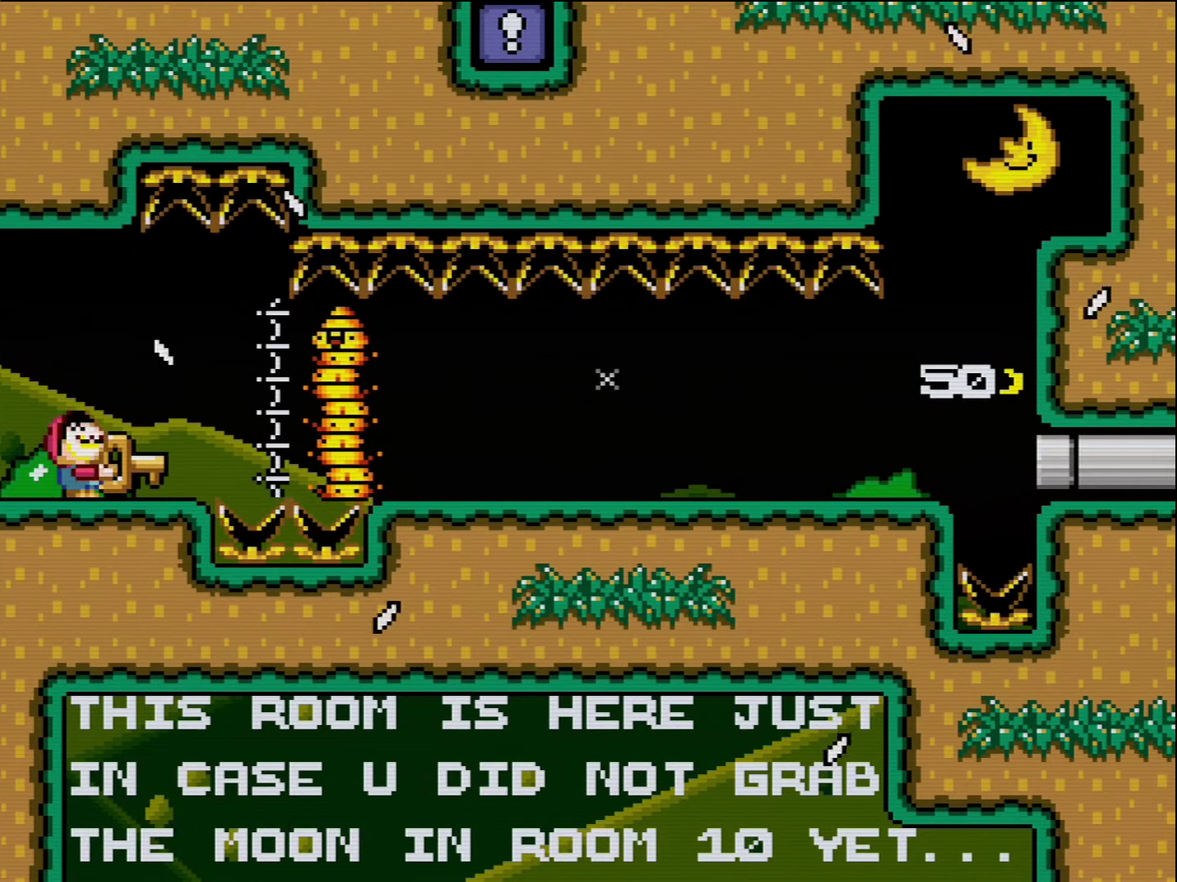
{"buttons": ["Y", "DPAD_UP"], "events": []}
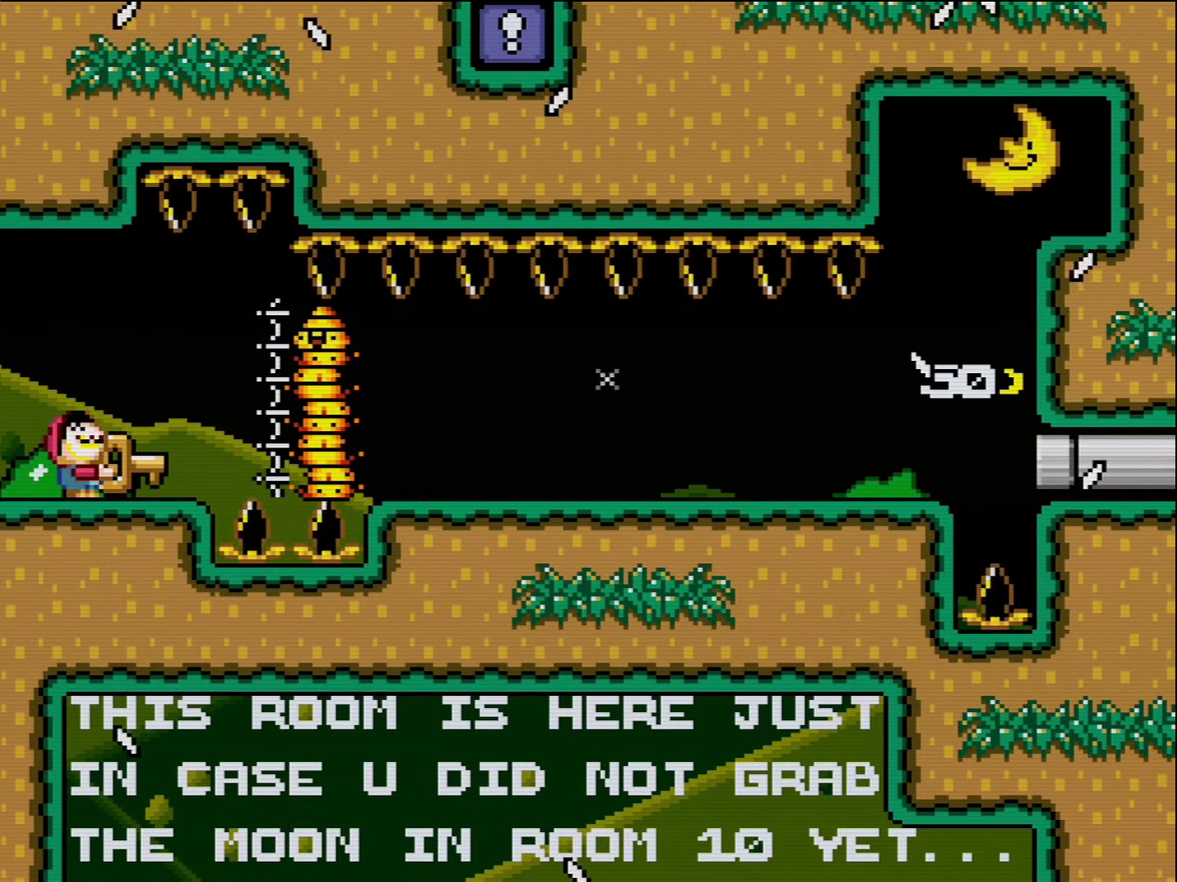
{"buttons": ["Y", "DPAD_UP"], "events": []}
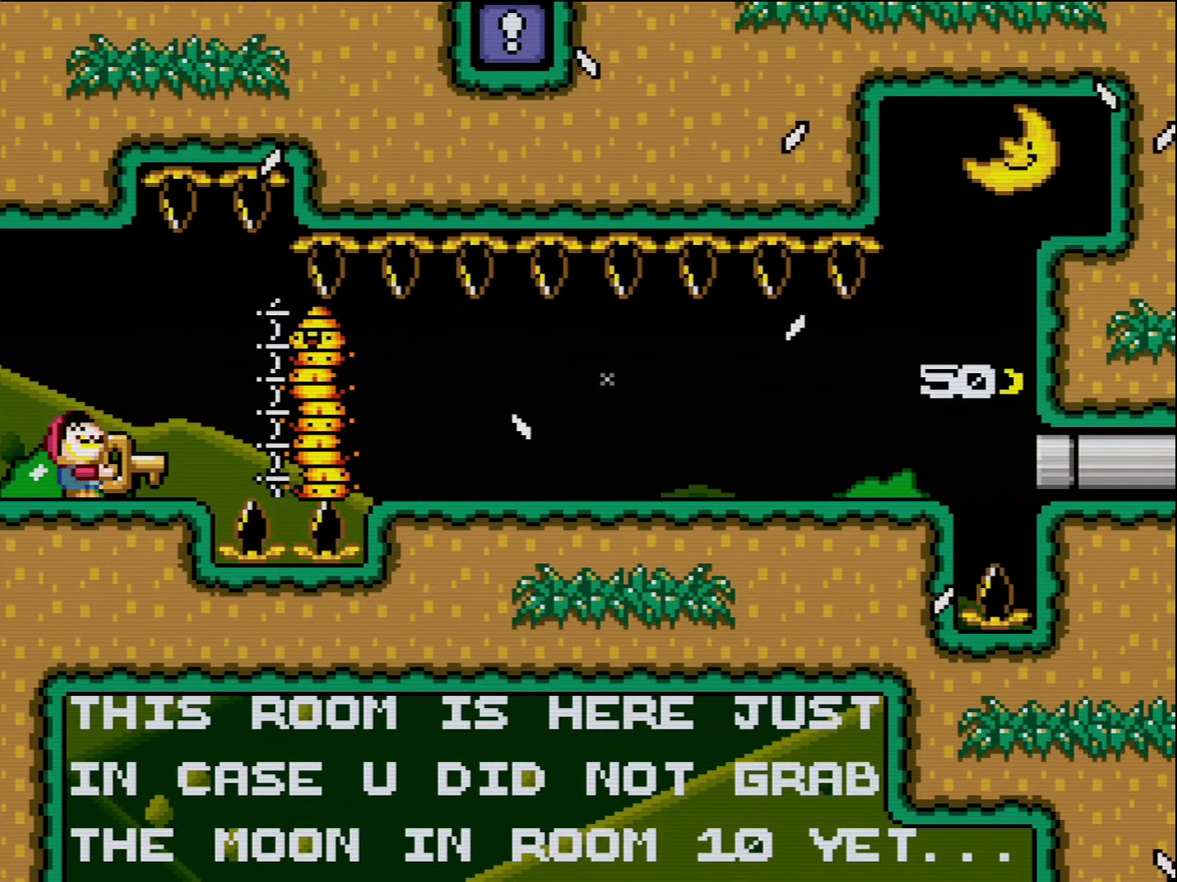
{"buttons": ["Y", "DPAD_UP"], "events": []}
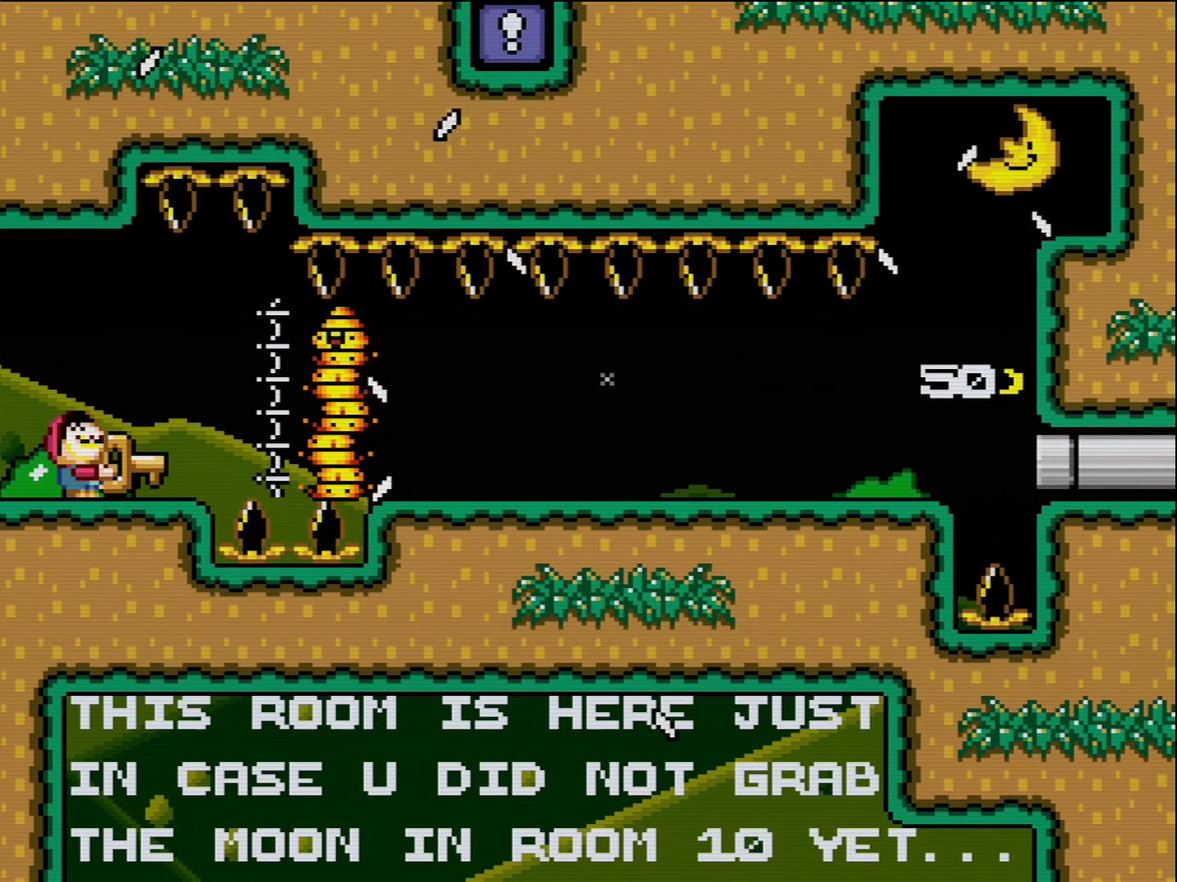
{"buttons": ["Y", "DPAD_UP"], "events": []}